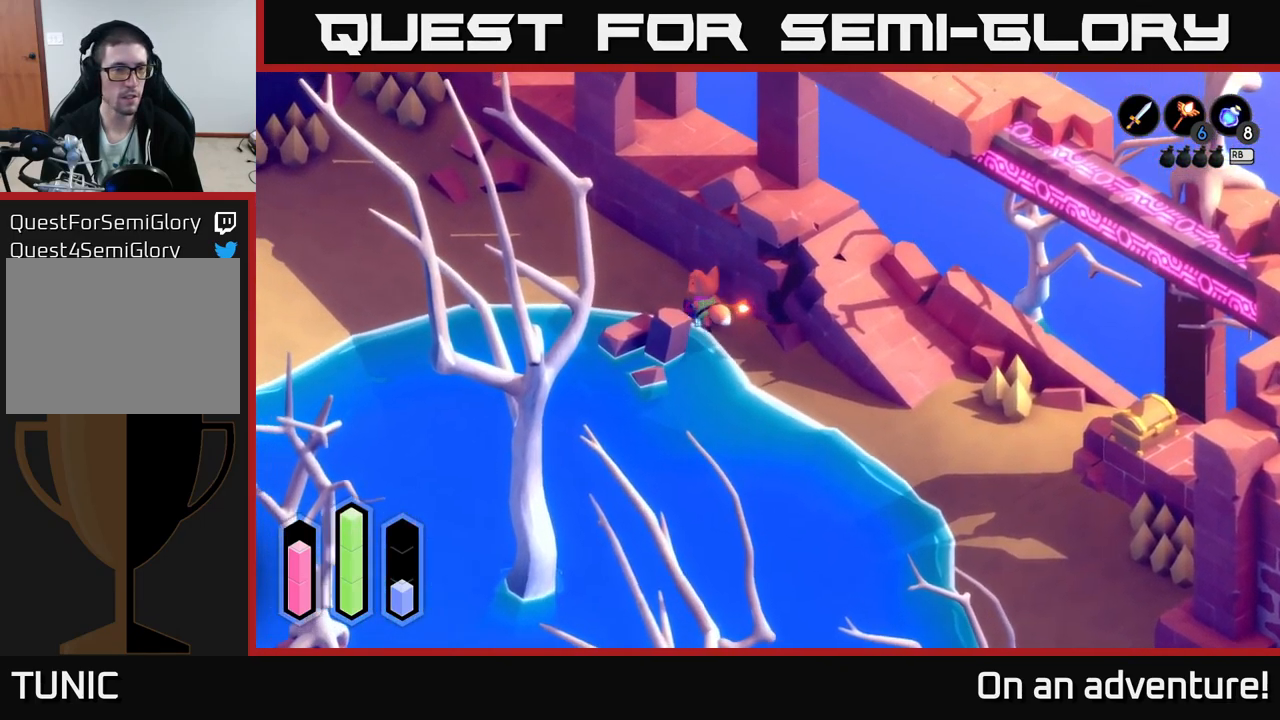
Gameplay with a controller (Xbox layout); each line is a JSON object with the inputs held at the frame after it. "events" lists button and stick changes between this image and that frame as [ms after this image, input, new state], when the widget could be followed in between.
{"buttons": ["A"], "left_stick": "left", "right_stick": "center", "events": [[150, "left_stick", "left"]]}
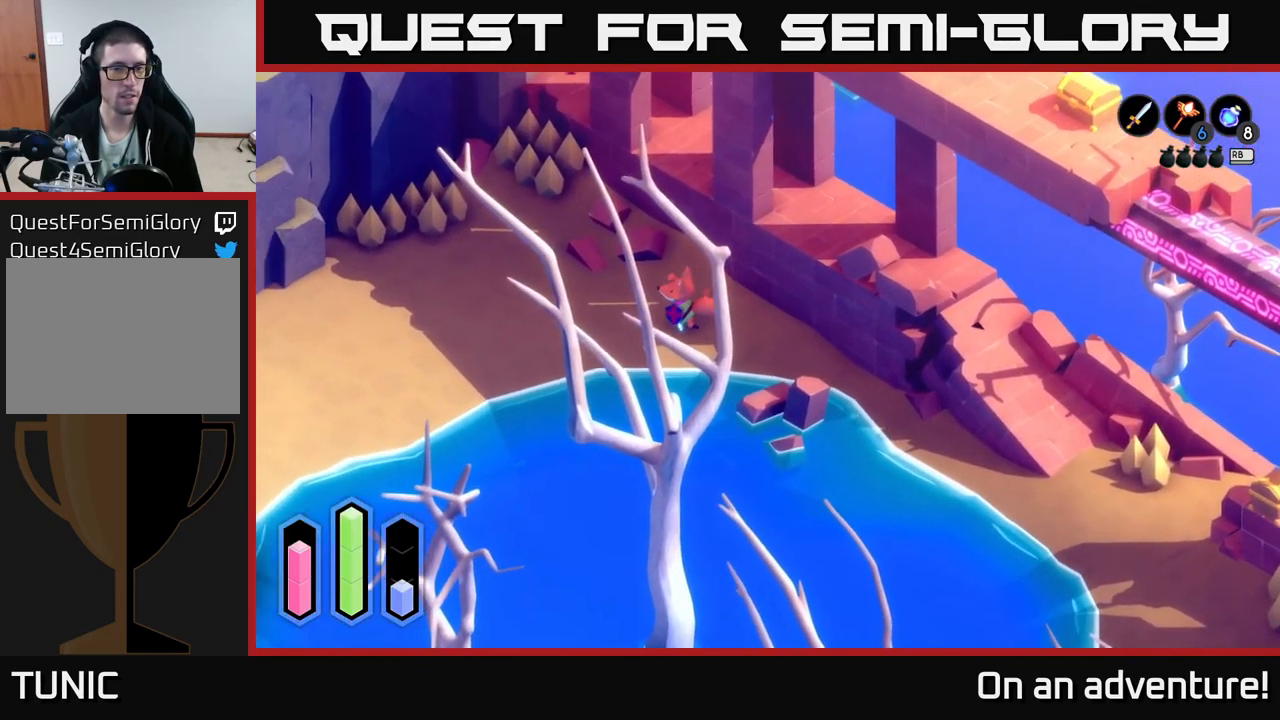
{"buttons": ["A"], "left_stick": "left", "right_stick": "center", "events": []}
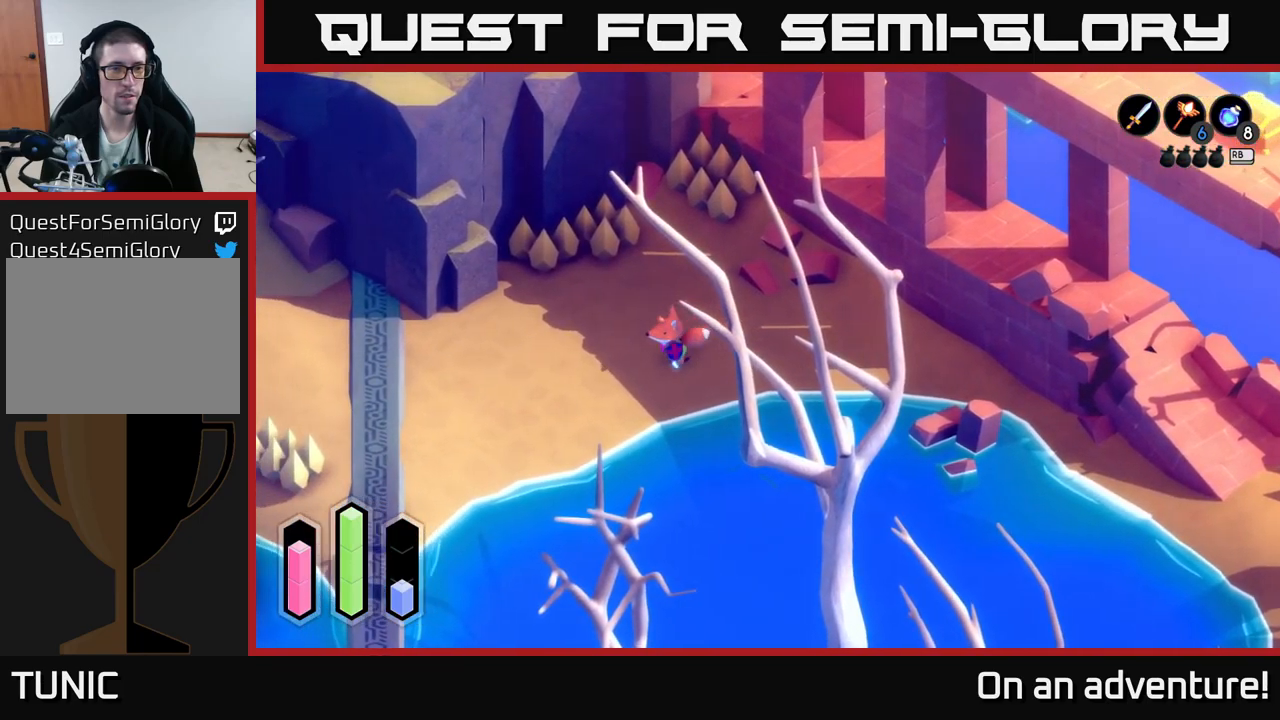
{"buttons": ["A"], "left_stick": "left", "right_stick": "center", "events": []}
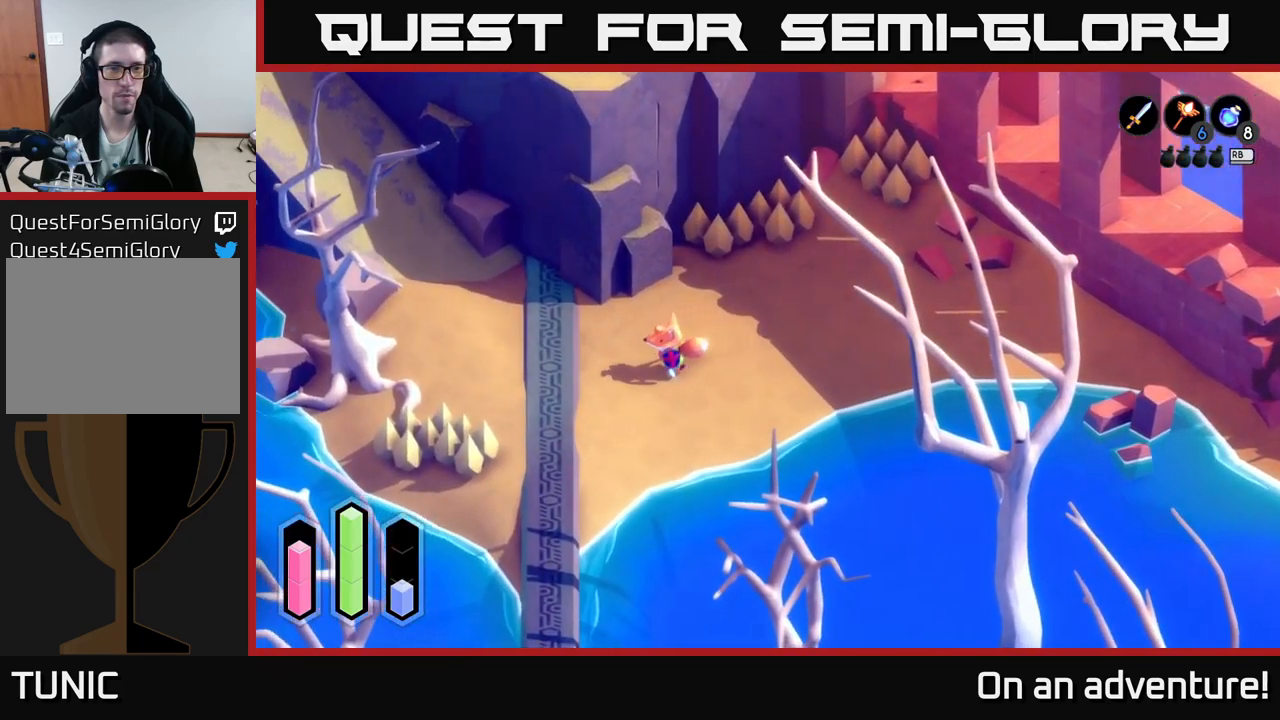
{"buttons": ["A"], "left_stick": "up-left", "right_stick": "center", "events": [[233, "left_stick", "up-left"]]}
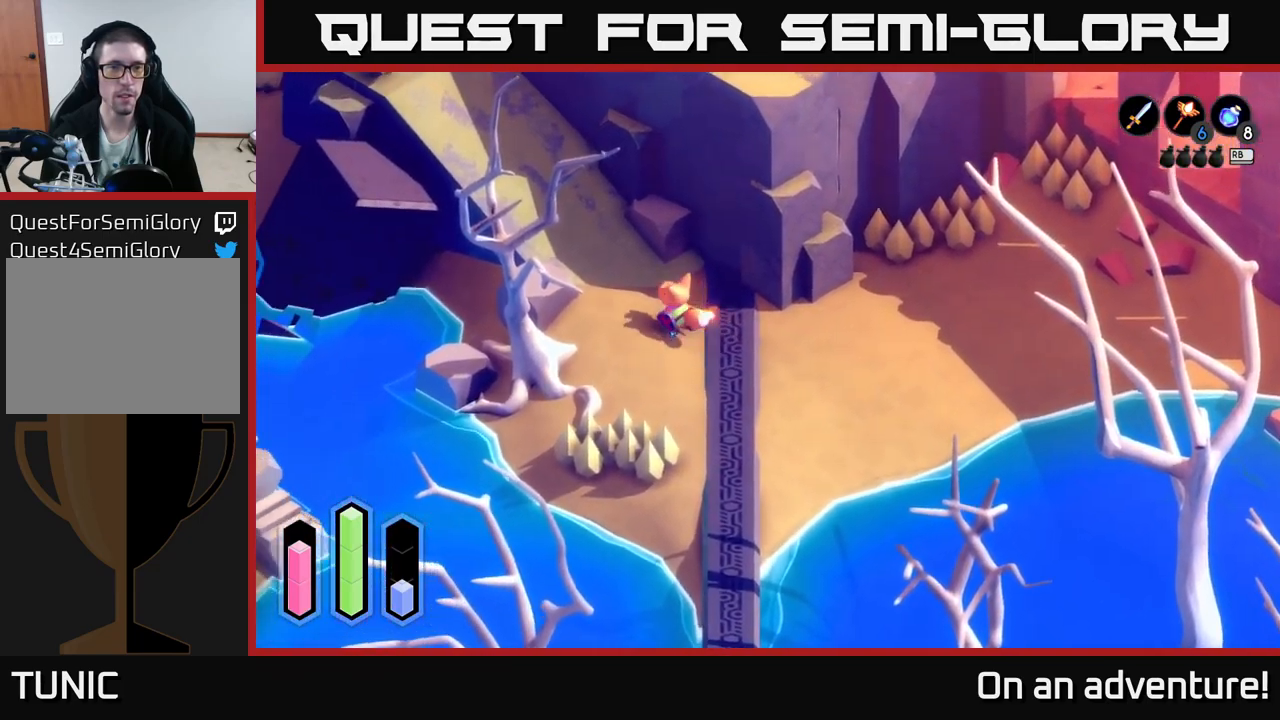
{"buttons": ["A"], "left_stick": "up-left", "right_stick": "center", "events": [[17, "left_stick", "up"], [133, "left_stick", "up-left"]]}
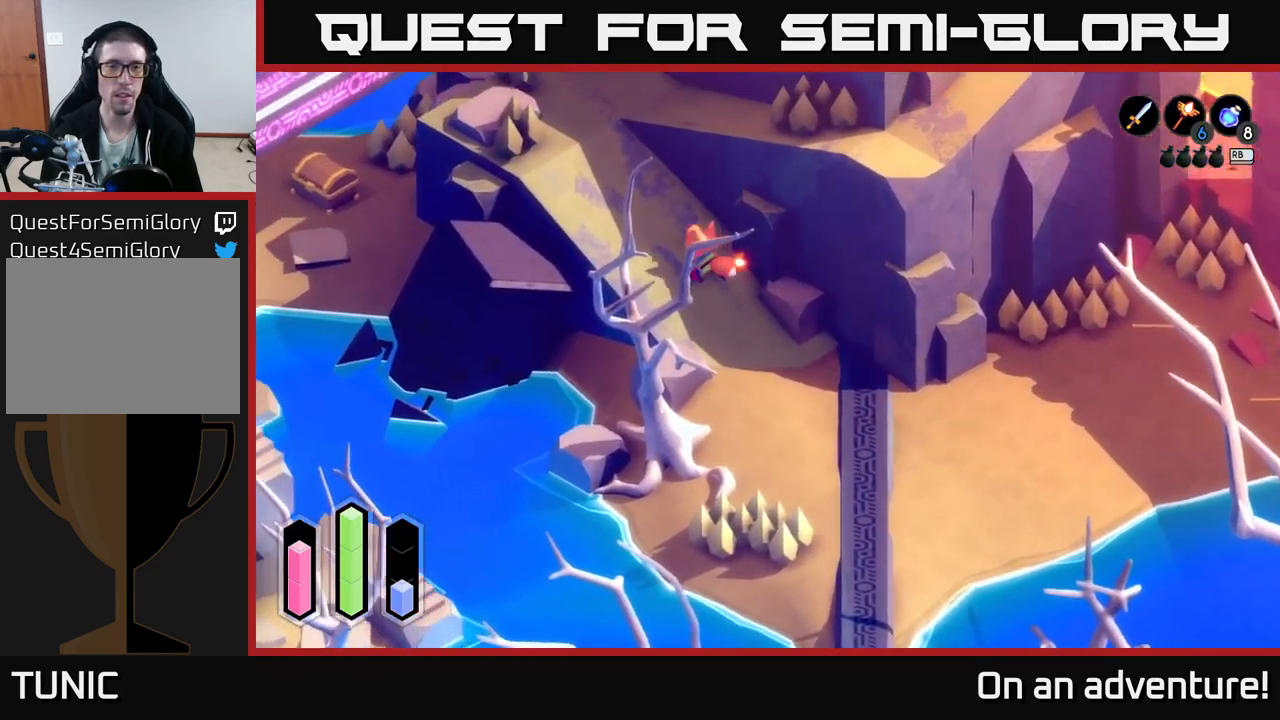
{"buttons": ["A"], "left_stick": "center", "right_stick": "center", "events": [[500, "left_stick", "center"]]}
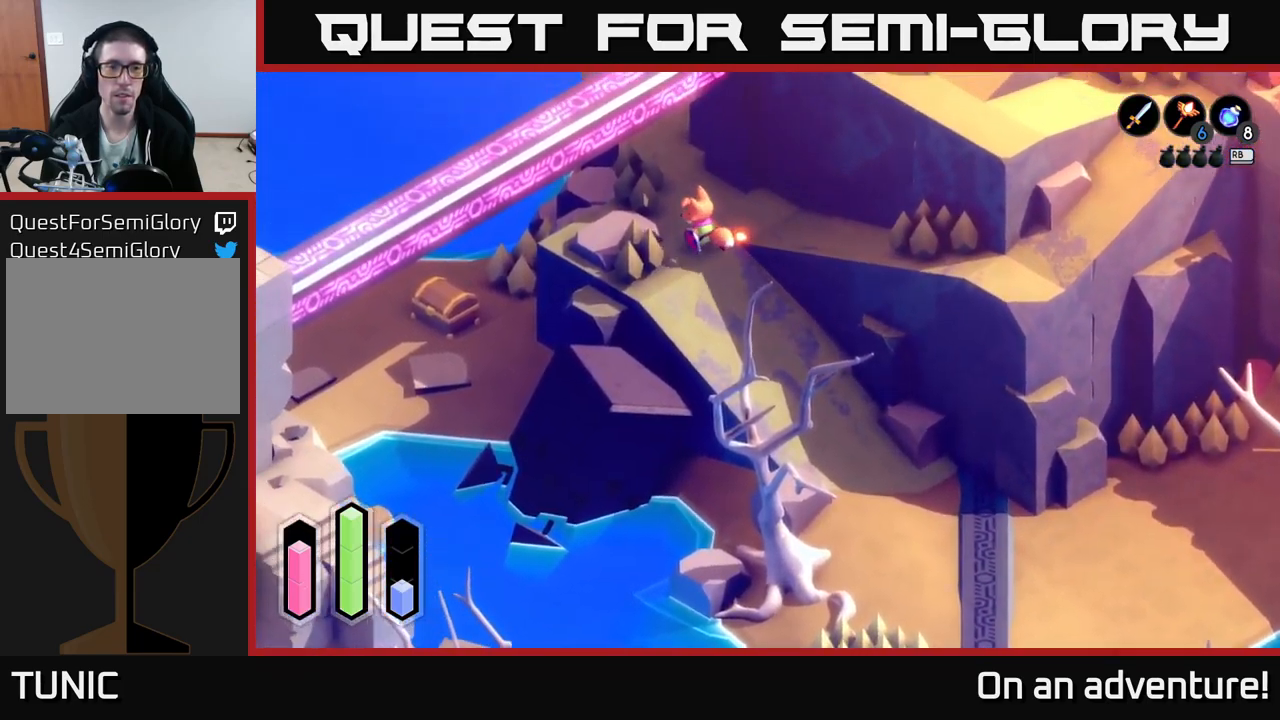
{"buttons": ["A"], "left_stick": "center", "right_stick": "center", "events": []}
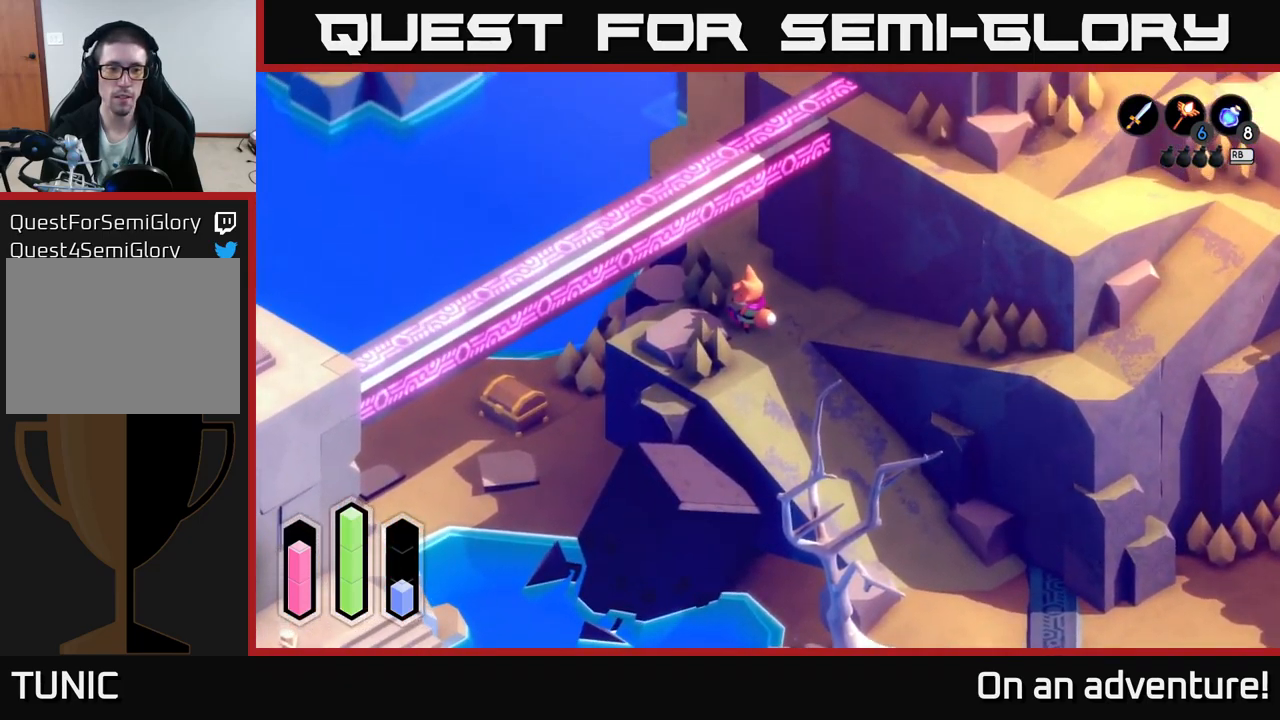
{"buttons": ["A"], "left_stick": "right", "right_stick": "center", "events": [[333, "left_stick", "up-right"], [500, "left_stick", "right"]]}
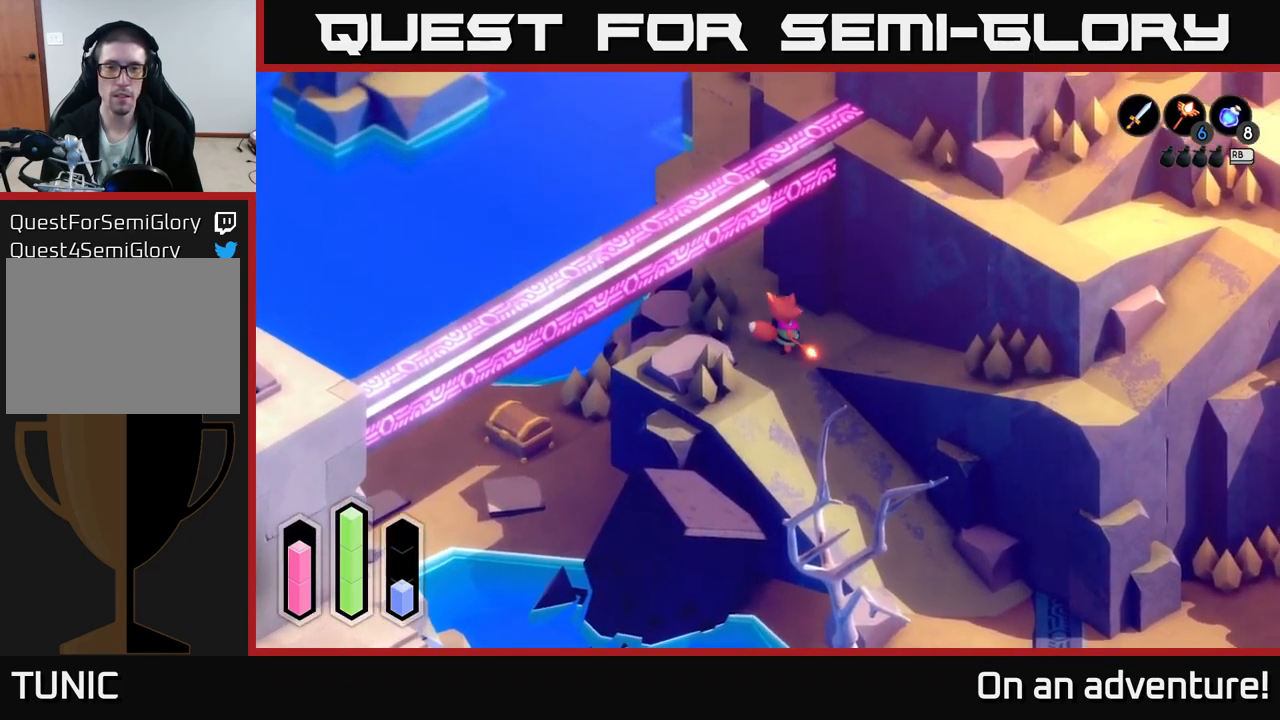
{"buttons": [], "left_stick": "down-right", "right_stick": "center", "events": [[133, "left_stick", "down-right"], [483, "A", "up"]]}
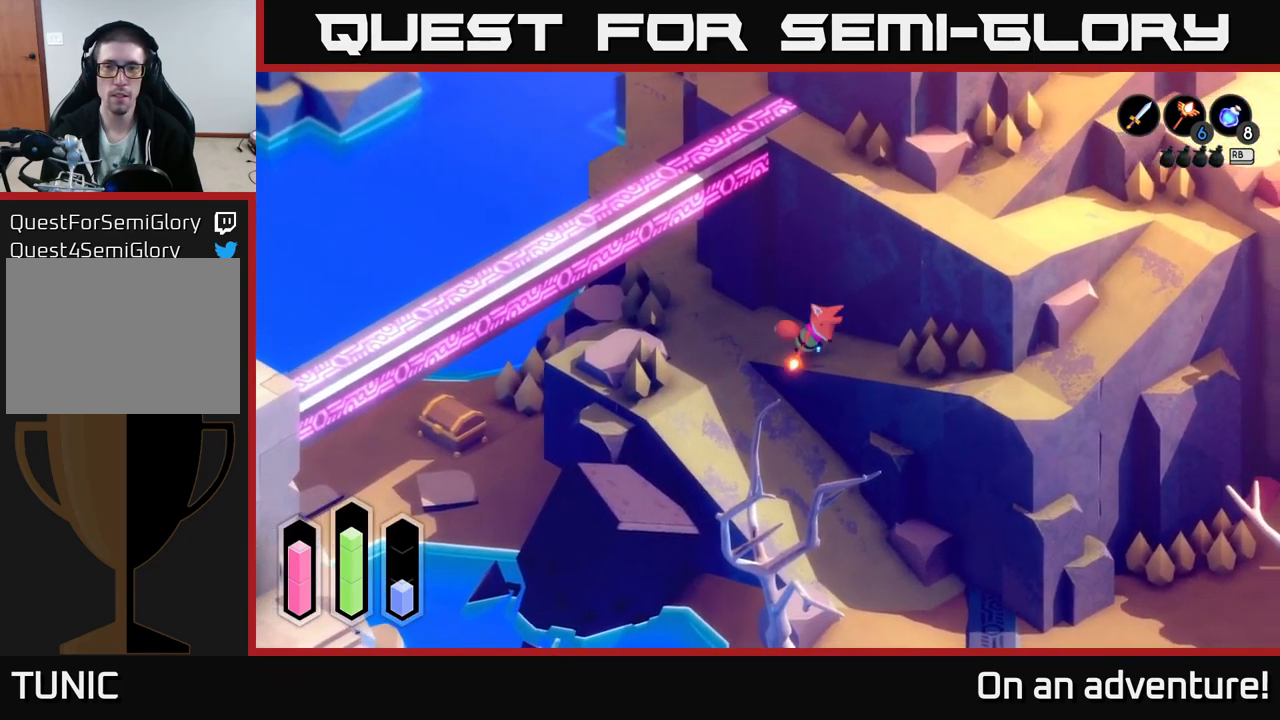
{"buttons": ["A"], "left_stick": "down-right", "right_stick": "center", "events": [[33, "A", "down"]]}
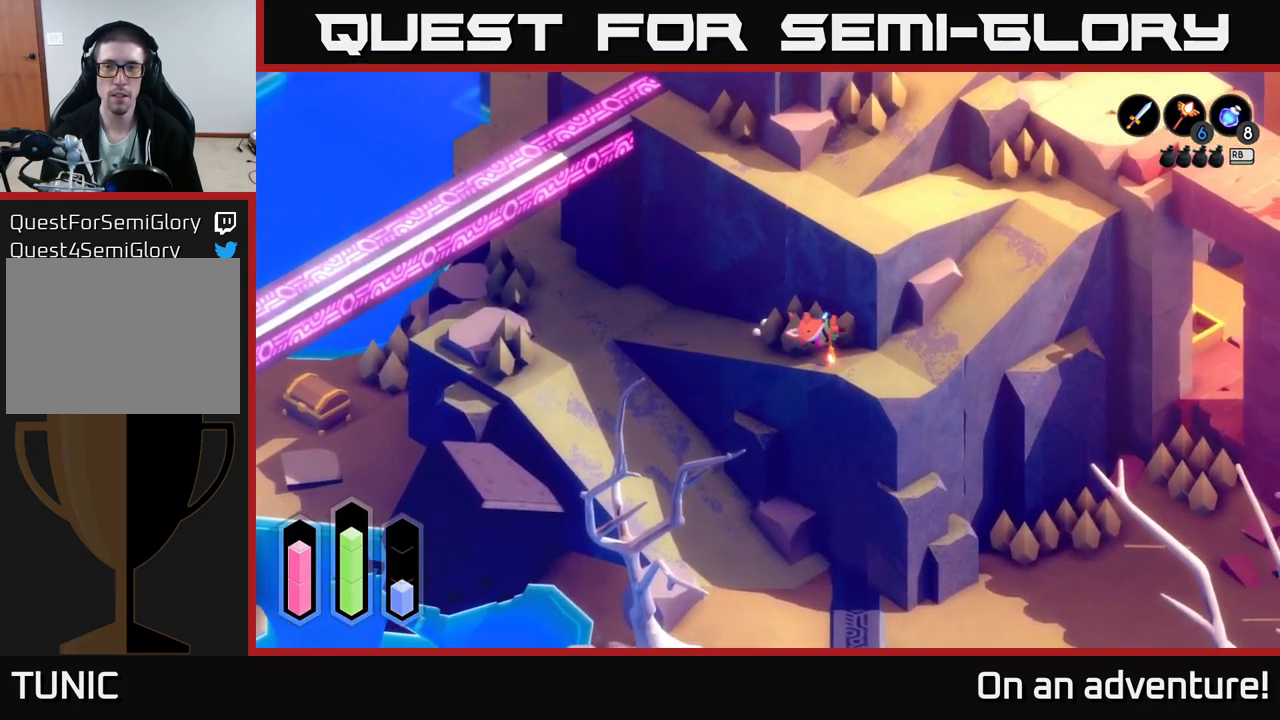
{"buttons": ["A"], "left_stick": "right", "right_stick": "center", "events": [[150, "left_stick", "right"]]}
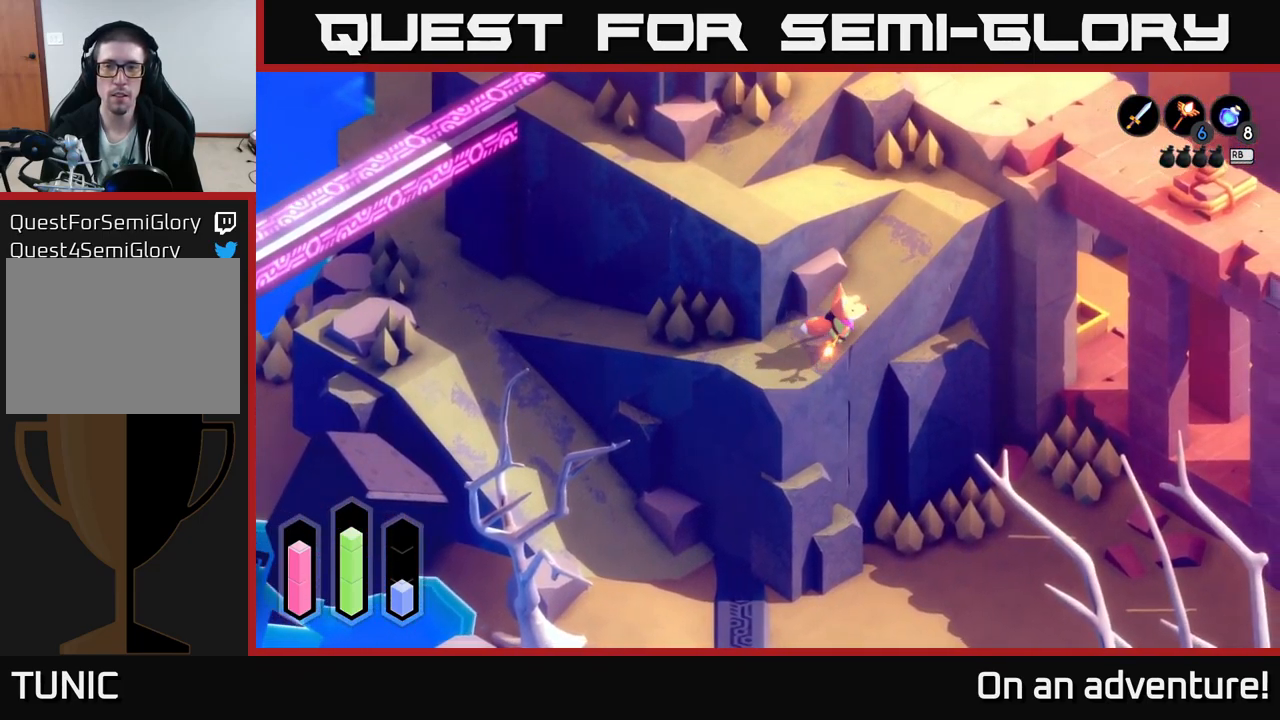
{"buttons": ["A"], "left_stick": "up-right", "right_stick": "center", "events": [[33, "left_stick", "up-right"]]}
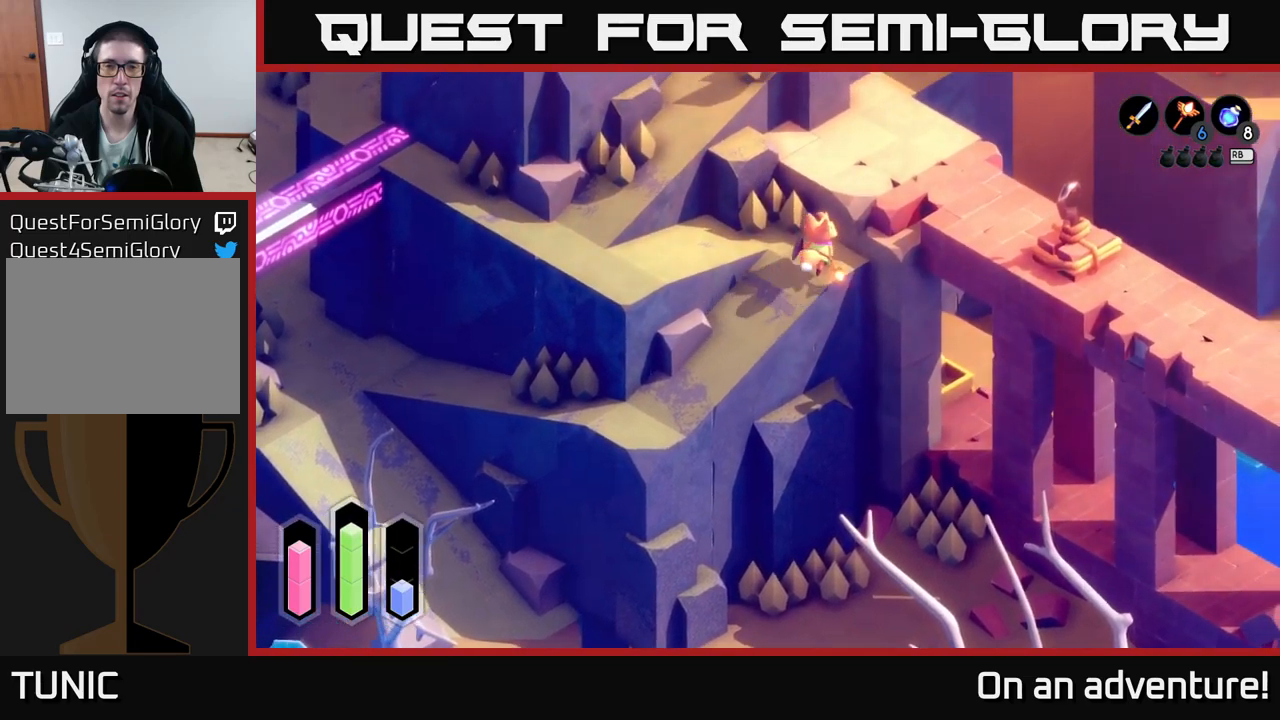
{"buttons": ["A"], "left_stick": "left", "right_stick": "center", "events": [[50, "left_stick", "up-left"], [200, "left_stick", "down-left"], [484, "left_stick", "left"]]}
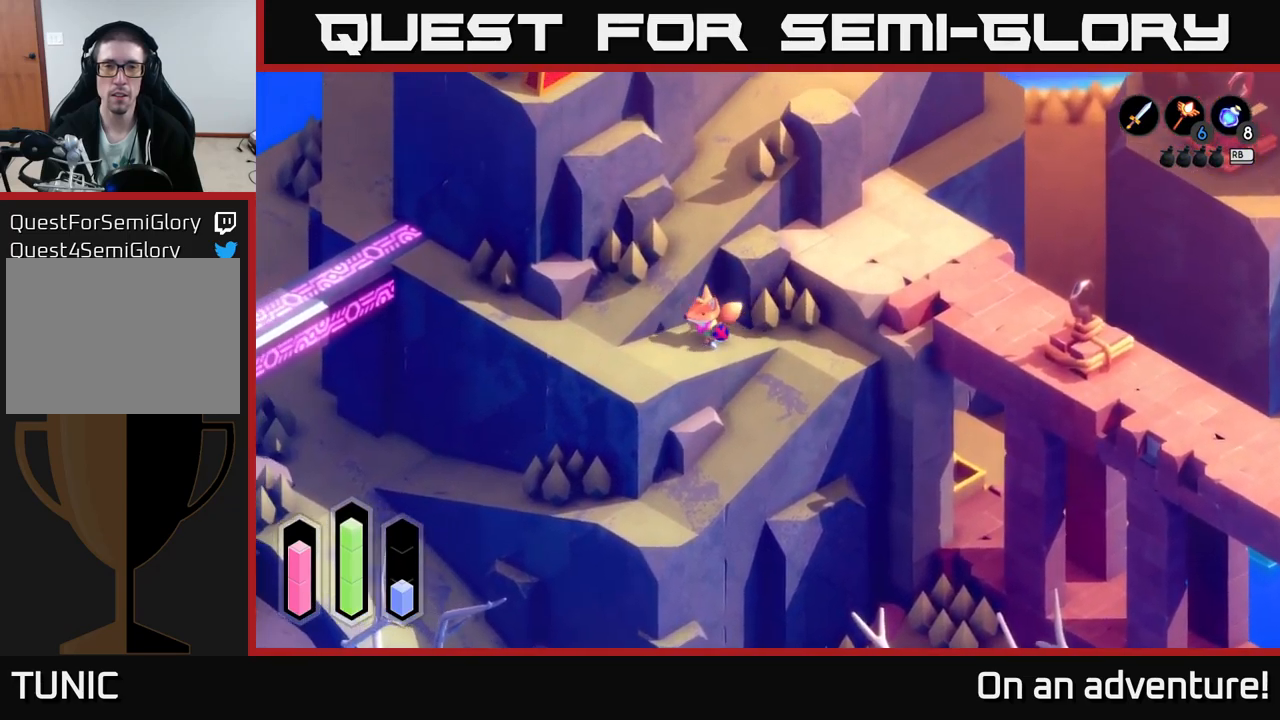
{"buttons": ["A"], "left_stick": "up-right", "right_stick": "center", "events": [[150, "left_stick", "up-left"], [350, "left_stick", "up-right"]]}
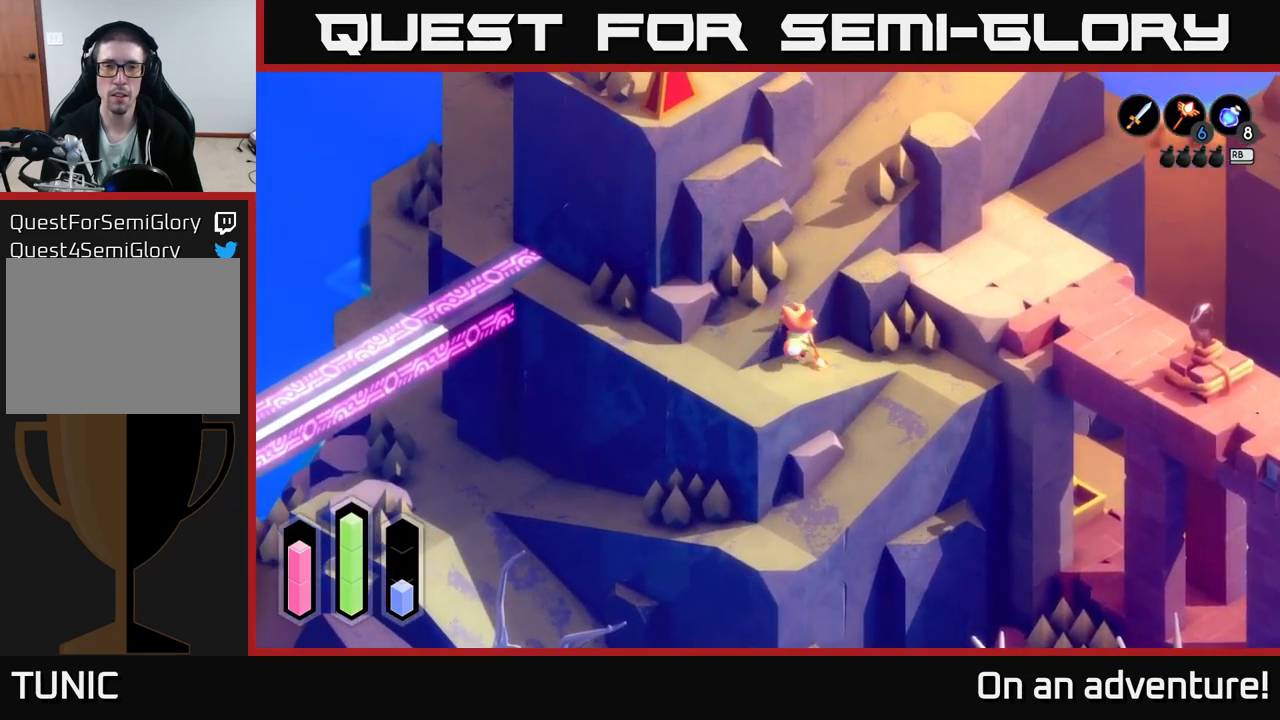
{"buttons": ["A"], "left_stick": "down-left", "right_stick": "center", "events": [[50, "left_stick", "up-left"], [284, "left_stick", "down-left"]]}
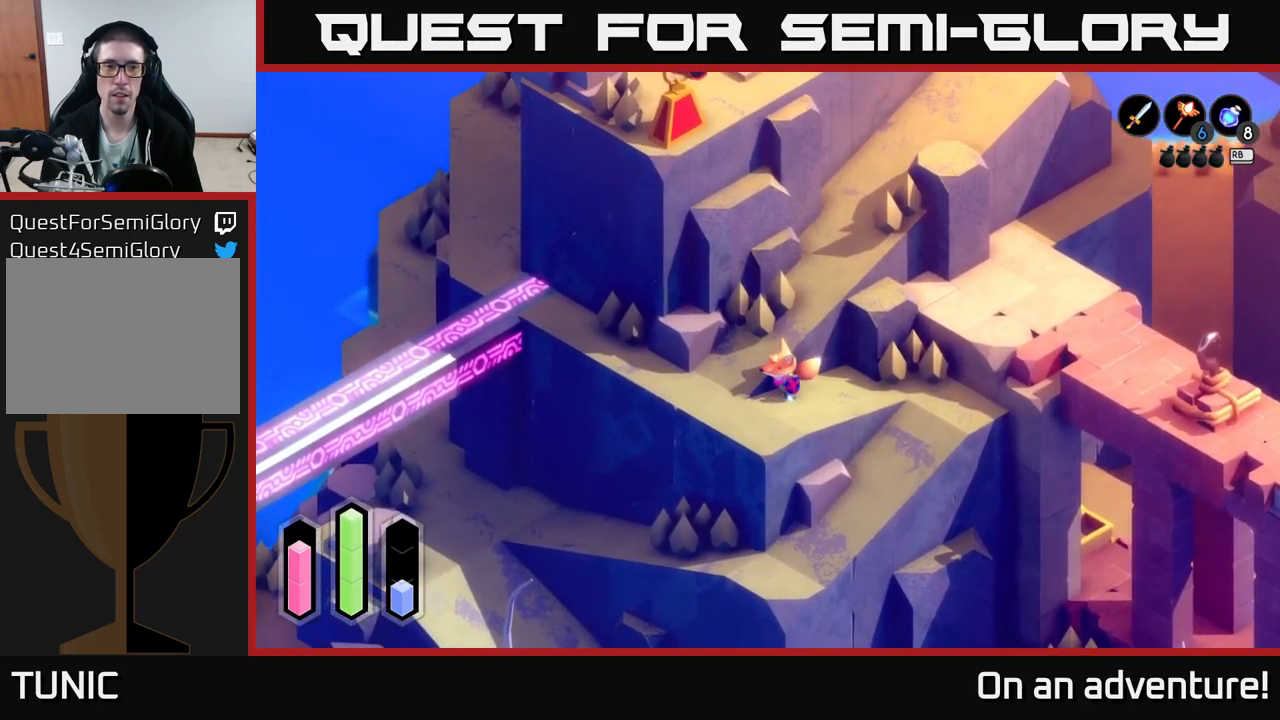
{"buttons": ["A"], "left_stick": "up-right", "right_stick": "center", "events": [[134, "left_stick", "up-left"], [234, "left_stick", "up-right"]]}
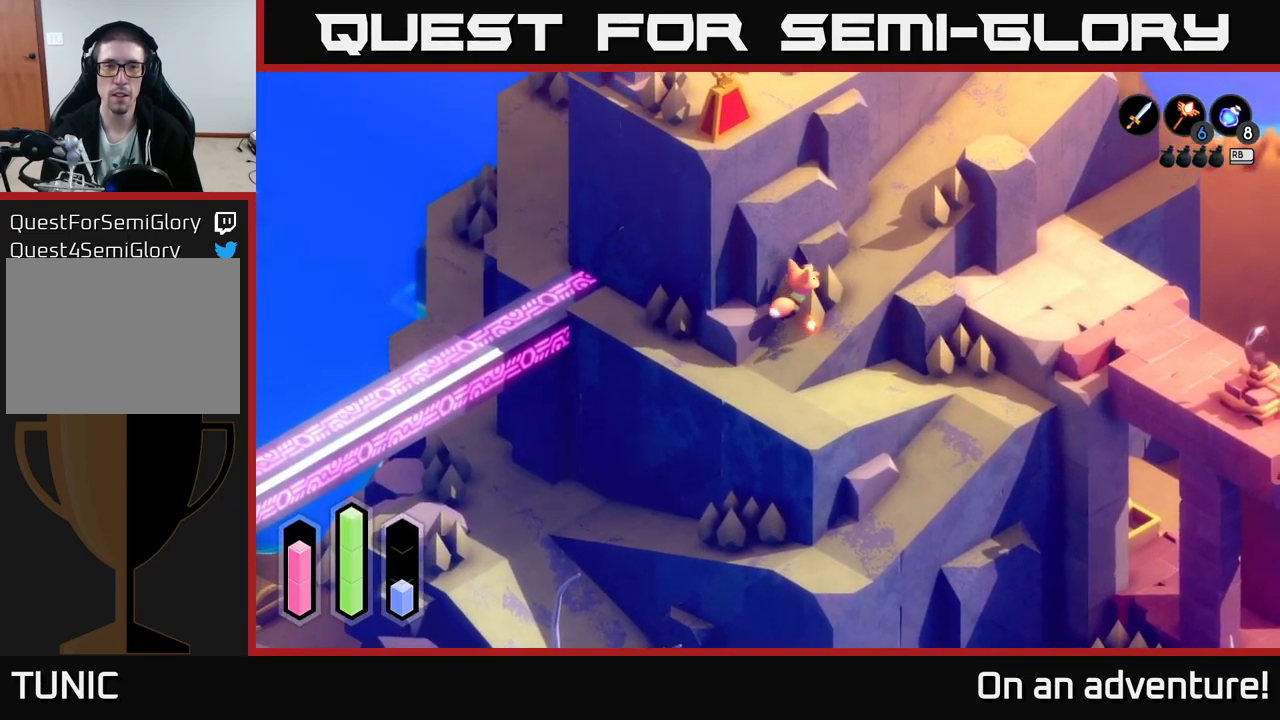
{"buttons": ["A"], "left_stick": "down-right", "right_stick": "center", "events": [[34, "left_stick", "right"], [317, "left_stick", "down-right"]]}
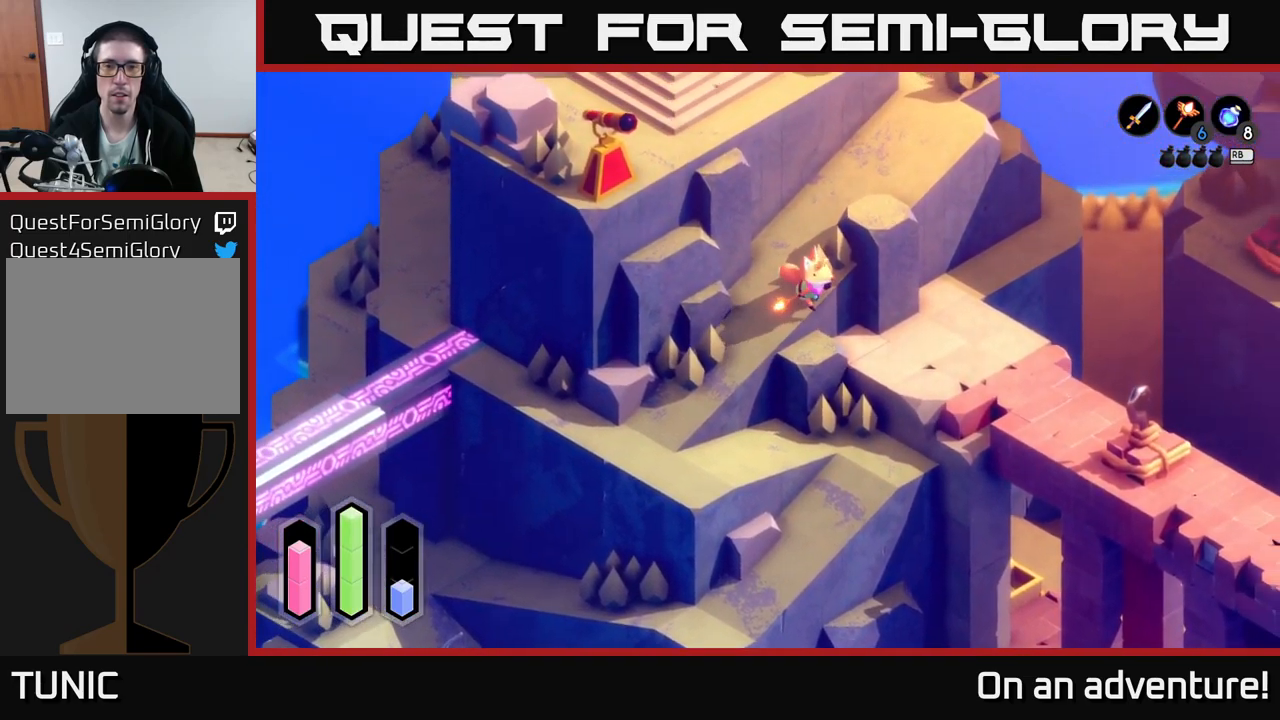
{"buttons": ["A"], "left_stick": "right", "right_stick": "center", "events": [[184, "left_stick", "down"], [384, "left_stick", "right"]]}
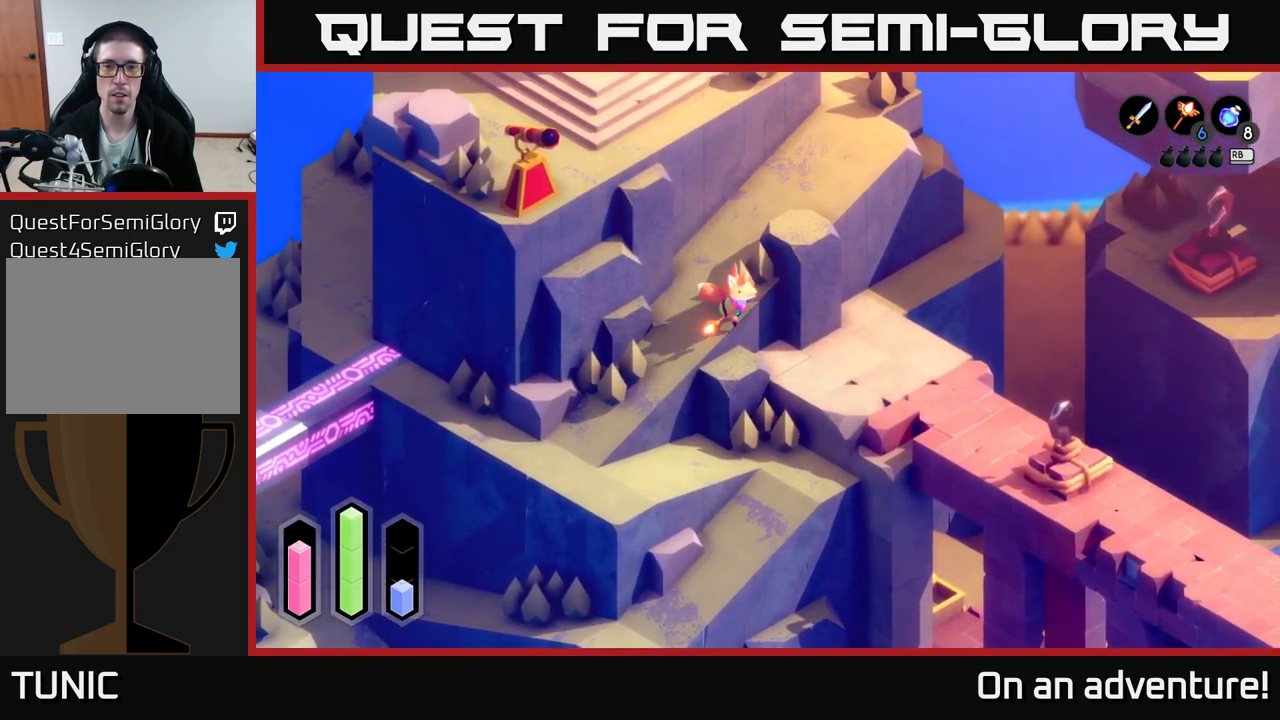
{"buttons": [], "left_stick": "center", "right_stick": "center", "events": [[250, "left_stick", "center"], [317, "A", "up"]]}
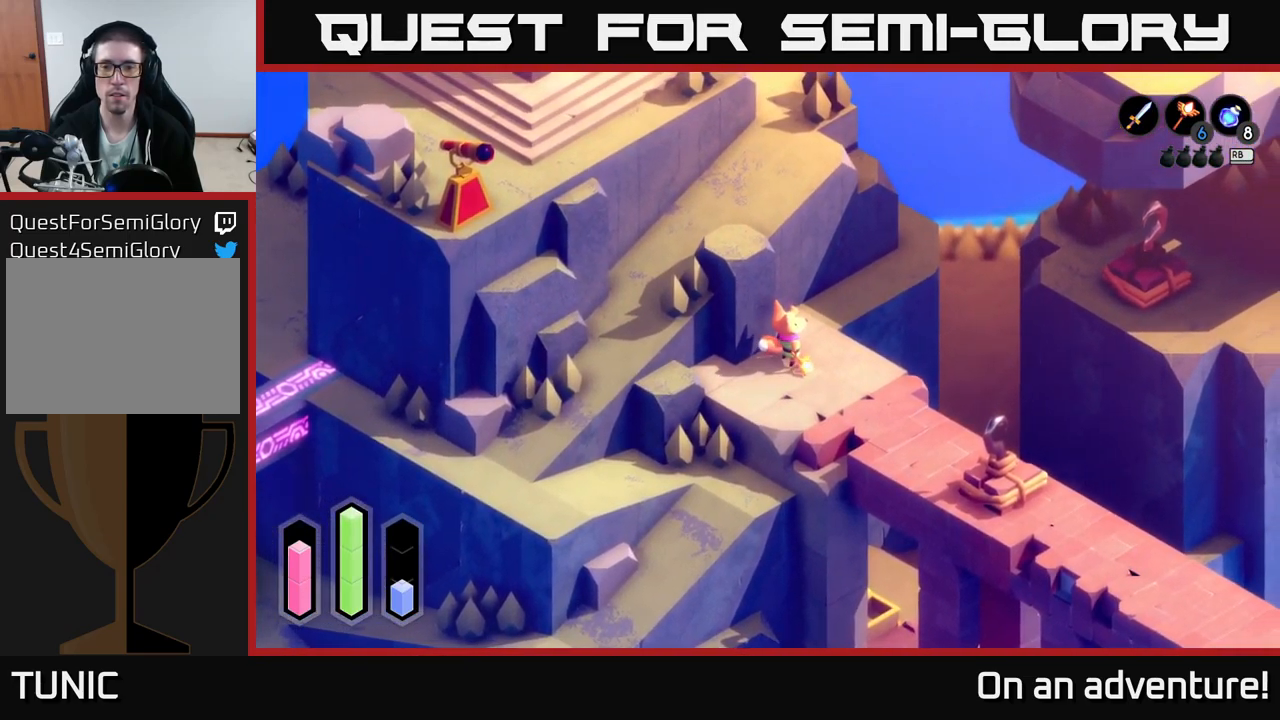
{"buttons": ["A"], "left_stick": "down-right", "right_stick": "center", "events": [[34, "left_stick", "down-right"], [417, "A", "down"]]}
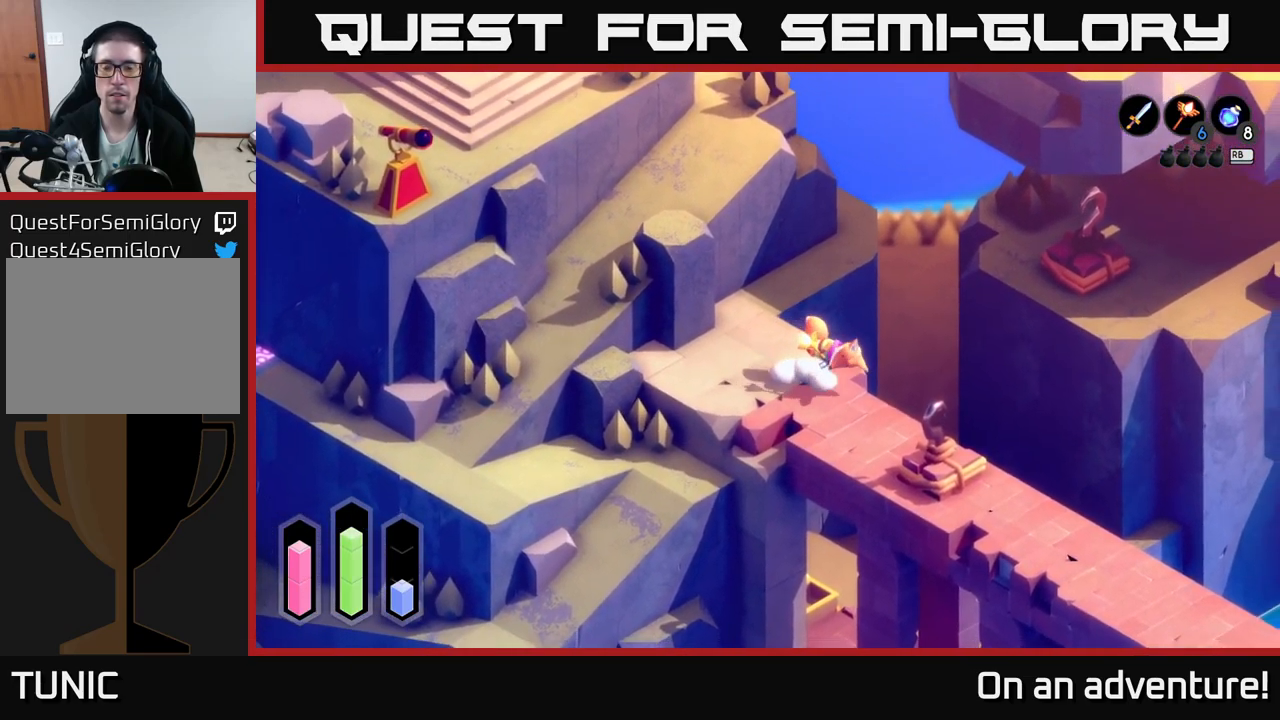
{"buttons": ["A"], "left_stick": "down", "right_stick": "center", "events": [[217, "left_stick", "down"]]}
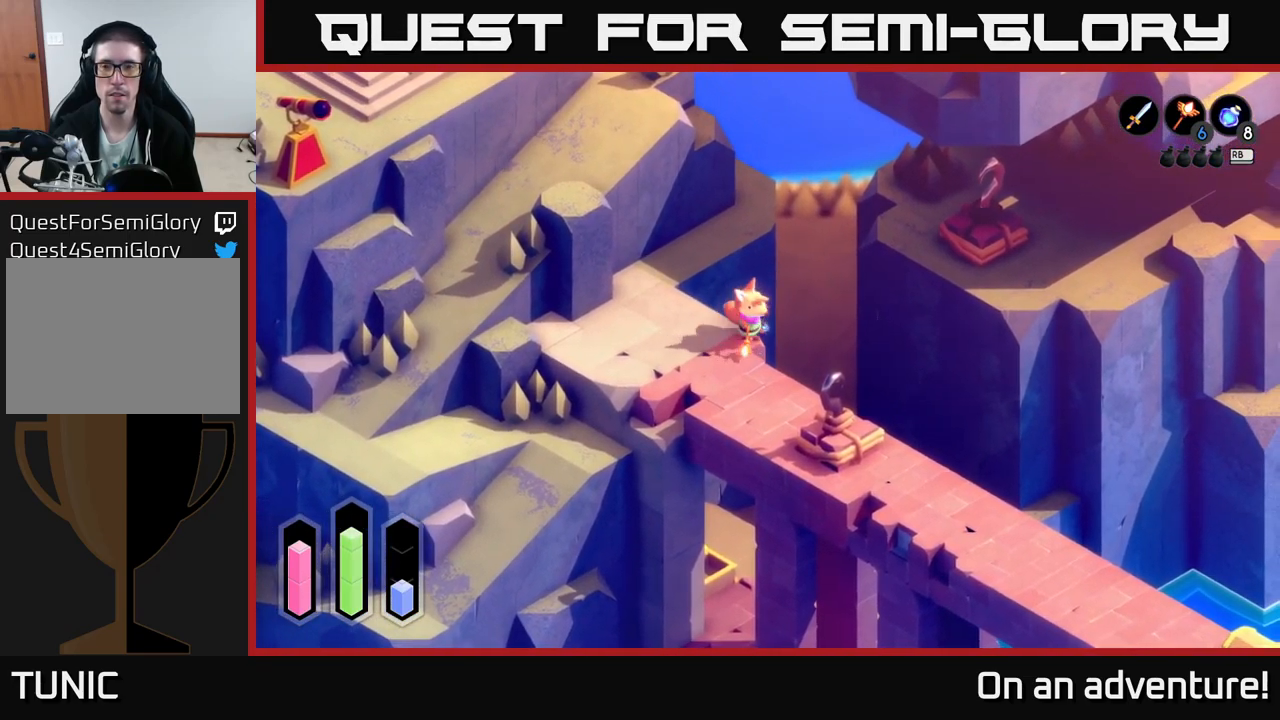
{"buttons": ["A"], "left_stick": "down-left", "right_stick": "center", "events": [[317, "left_stick", "down-left"]]}
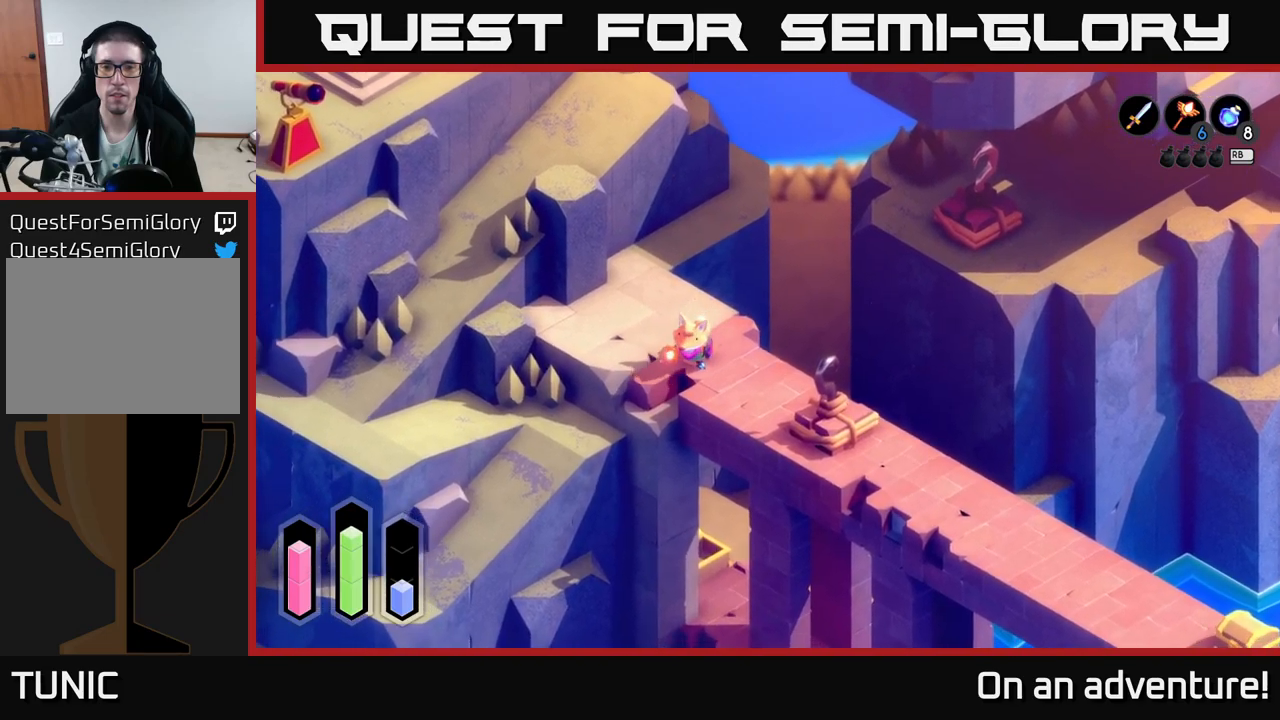
{"buttons": ["A"], "left_stick": "down-right", "right_stick": "center", "events": [[50, "left_stick", "down-right"]]}
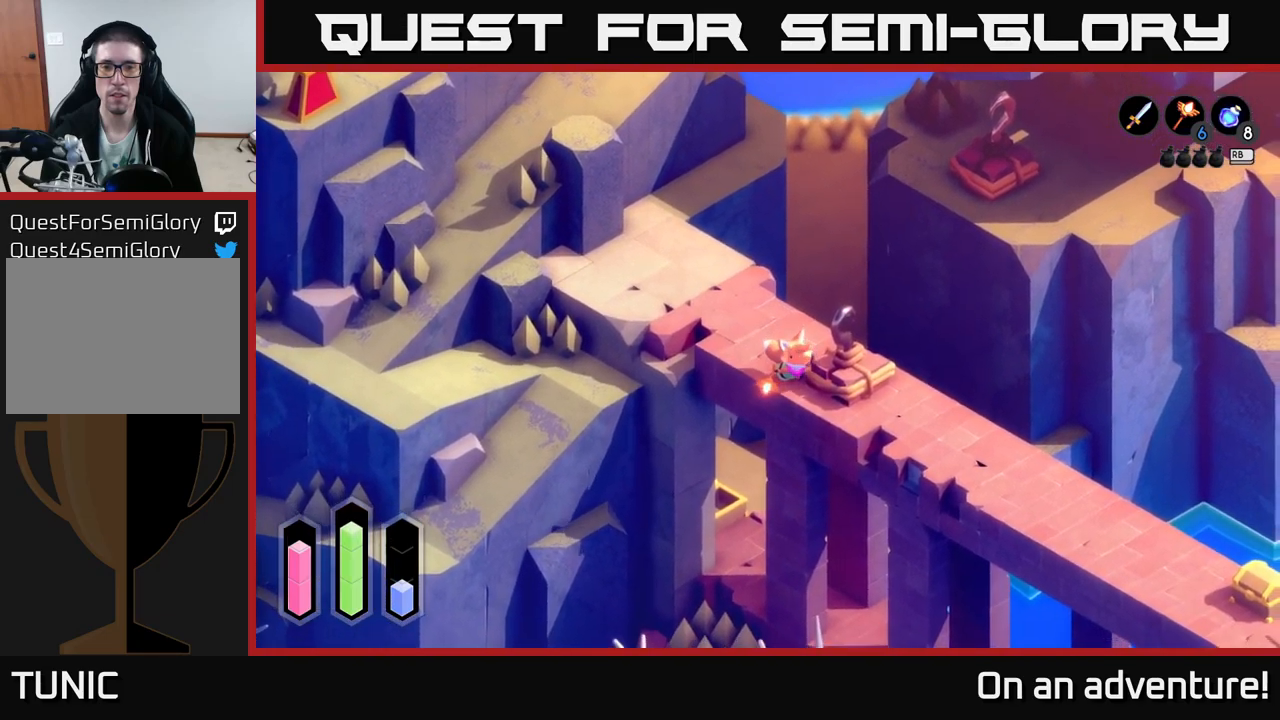
{"buttons": ["A"], "left_stick": "down-right", "right_stick": "center", "events": [[33, "left_stick", "down"], [150, "left_stick", "down-right"], [266, "left_stick", "right"], [500, "left_stick", "down-right"]]}
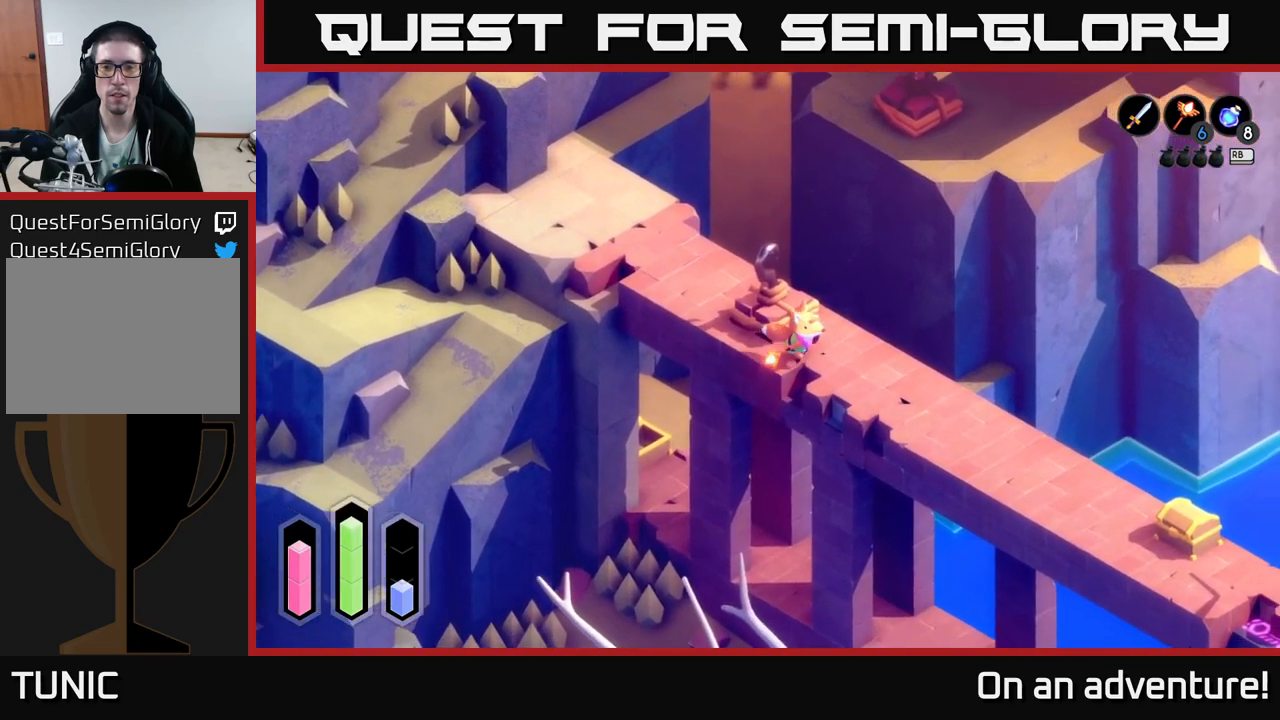
{"buttons": ["A"], "left_stick": "down-right", "right_stick": "center", "events": []}
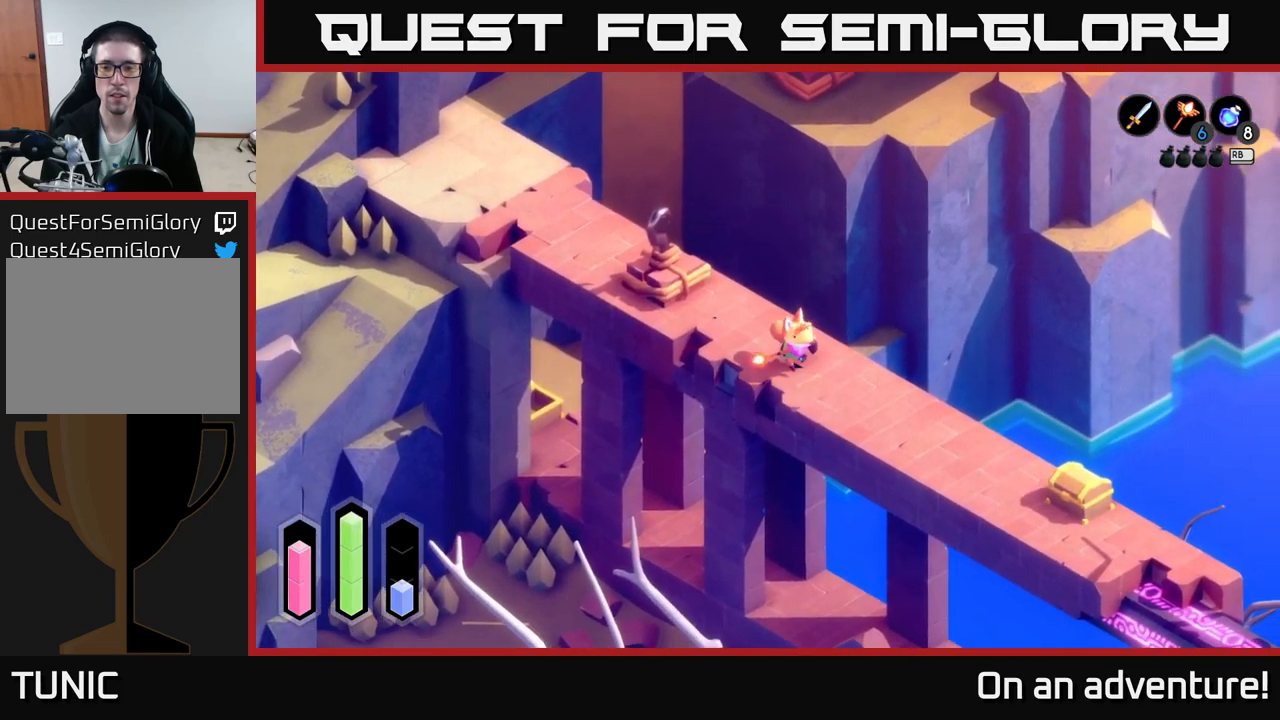
{"buttons": ["A"], "left_stick": "right", "right_stick": "center", "events": [[350, "left_stick", "right"]]}
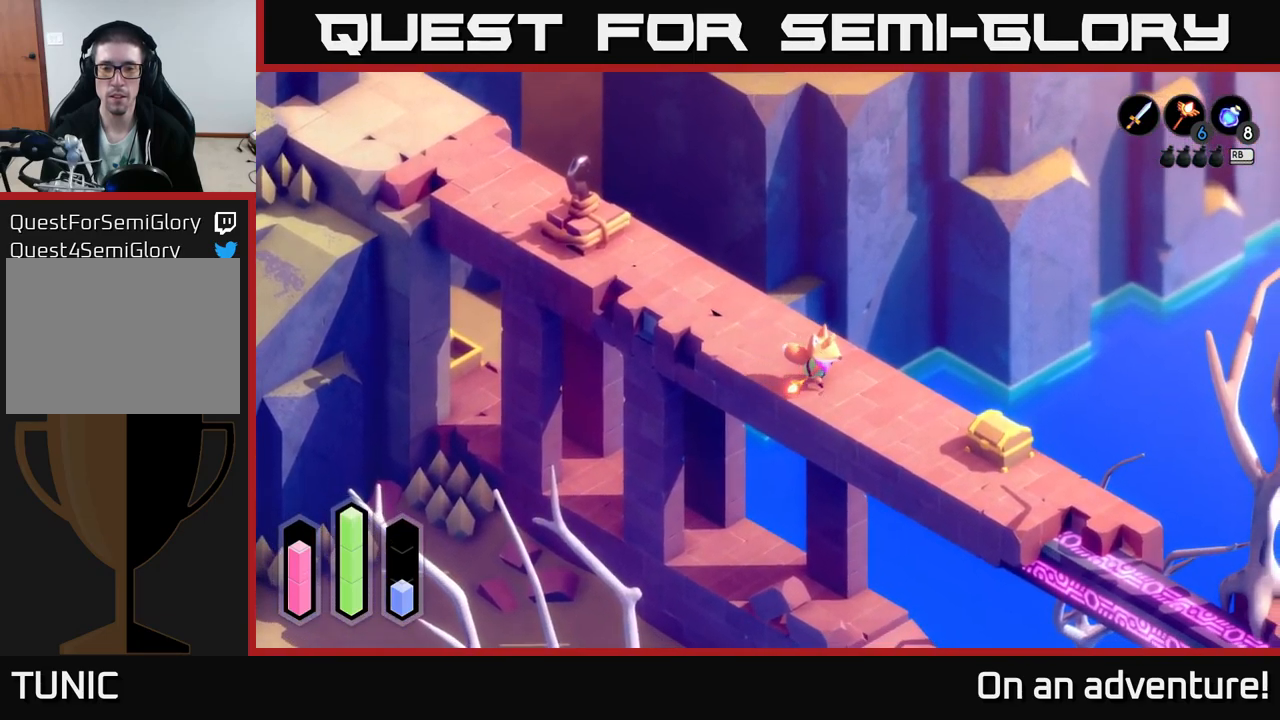
{"buttons": ["A"], "left_stick": "down", "right_stick": "center", "events": [[66, "left_stick", "down-right"], [366, "left_stick", "down"]]}
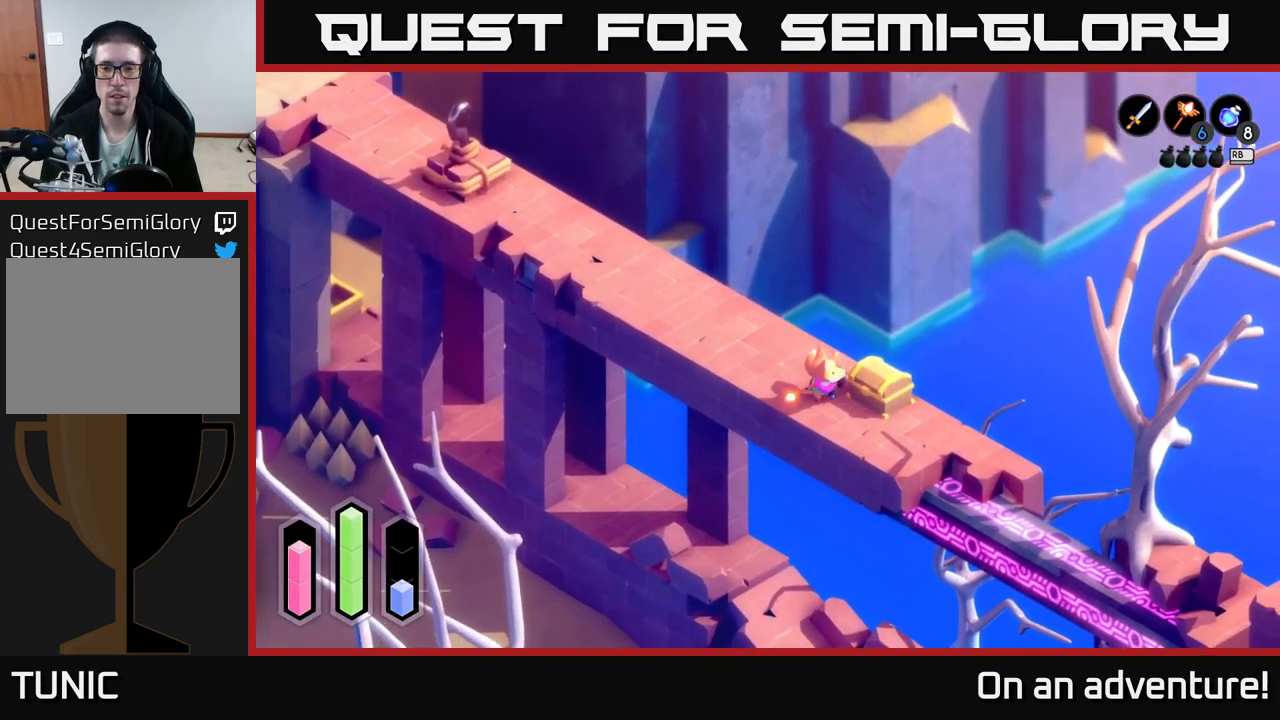
{"buttons": ["A"], "left_stick": "center", "right_stick": "center", "events": [[33, "A", "up"], [166, "left_stick", "up-right"], [333, "A", "down"], [350, "left_stick", "center"]]}
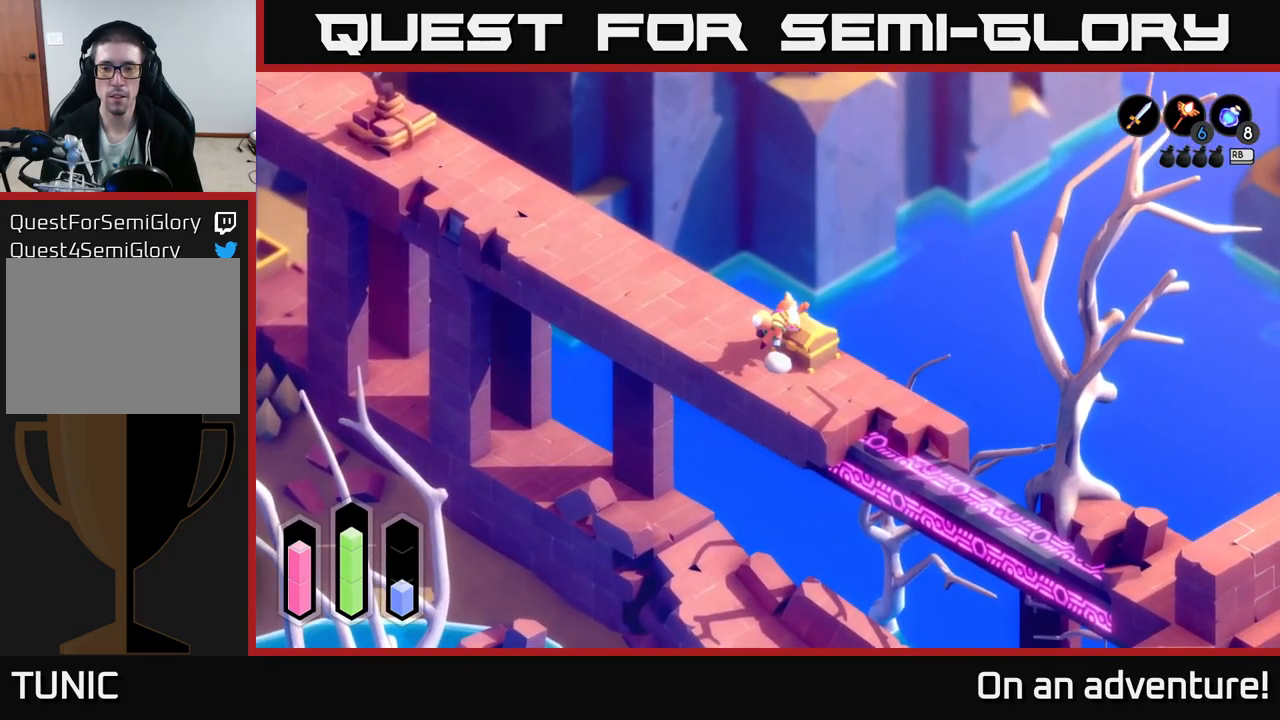
{"buttons": [], "left_stick": "center", "right_stick": "center", "events": [[33, "A", "up"]]}
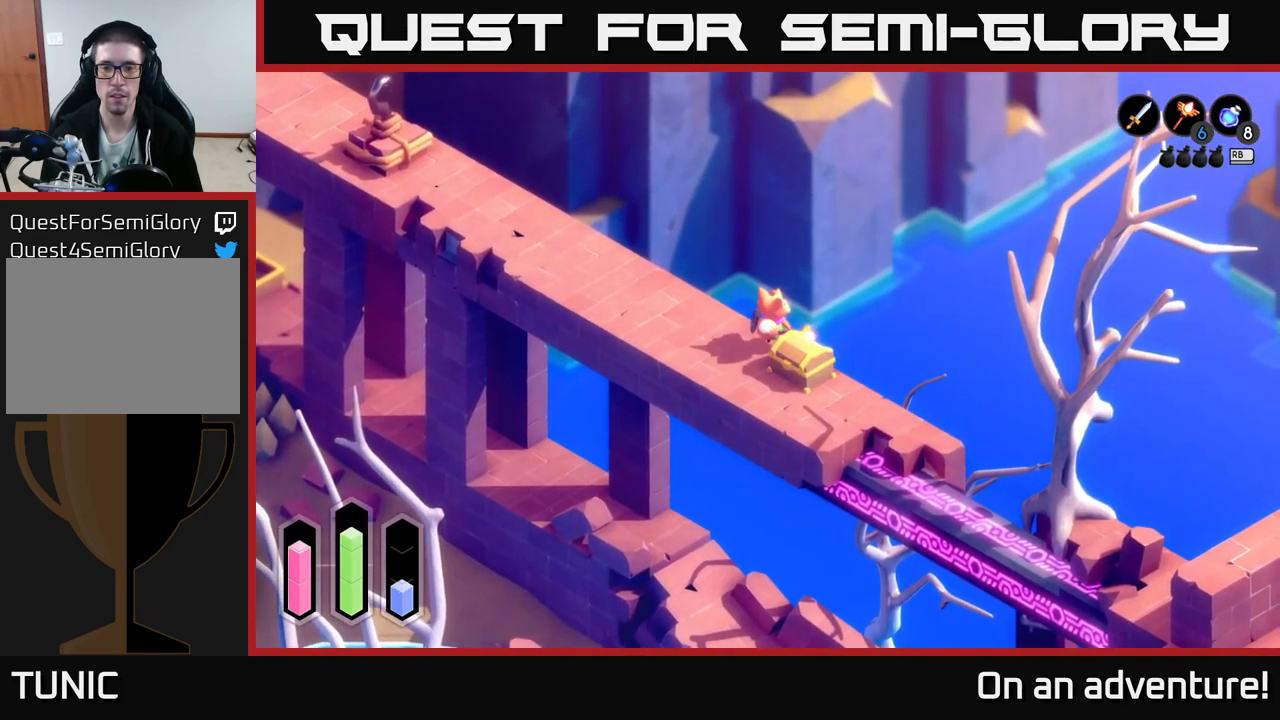
{"buttons": [], "left_stick": "down", "right_stick": "center", "events": [[50, "left_stick", "right"], [216, "left_stick", "down"], [266, "left_stick", "down-left"], [433, "left_stick", "down"]]}